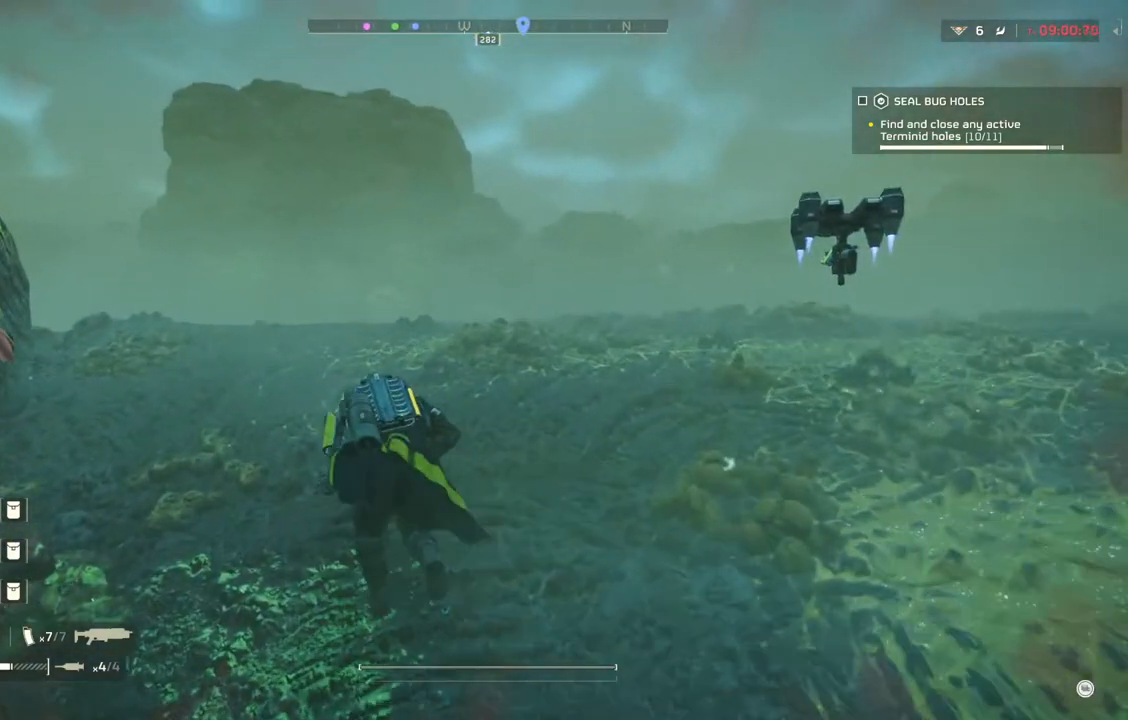
Gameplay with a controller (PlayStation layout); each line is a JSON object with the inputs held at the frame after it. "events" lists button and stick changes between this image and that frame as [ms after this image, input, new state], when the widget could be followed in between. Not read: right_stick.
{"buttons": [], "left_stick": "up", "events": []}
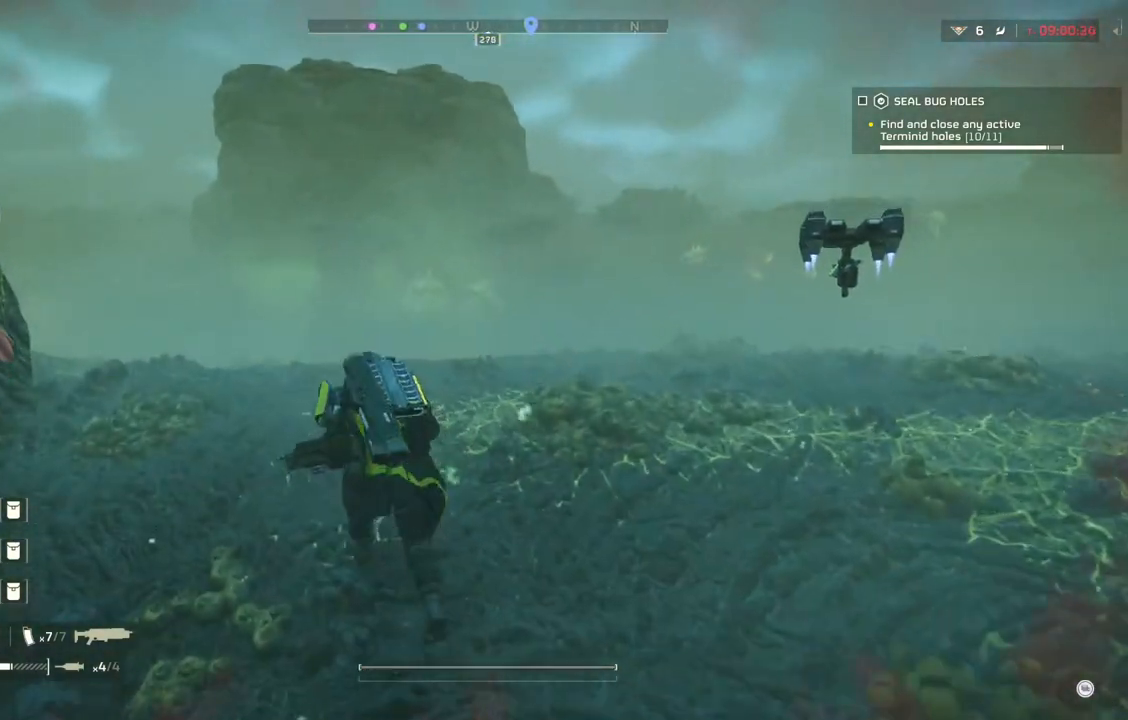
{"buttons": [], "left_stick": "up", "events": []}
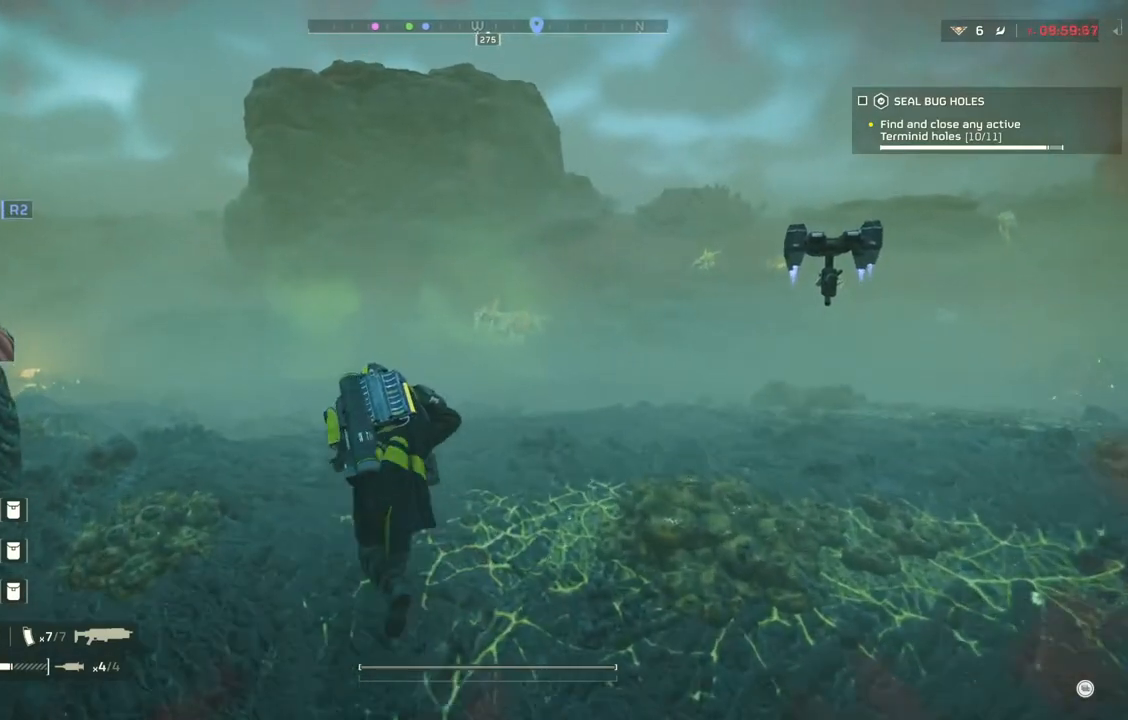
{"buttons": ["L2"], "left_stick": "up", "events": [[217, "L2", "down"]]}
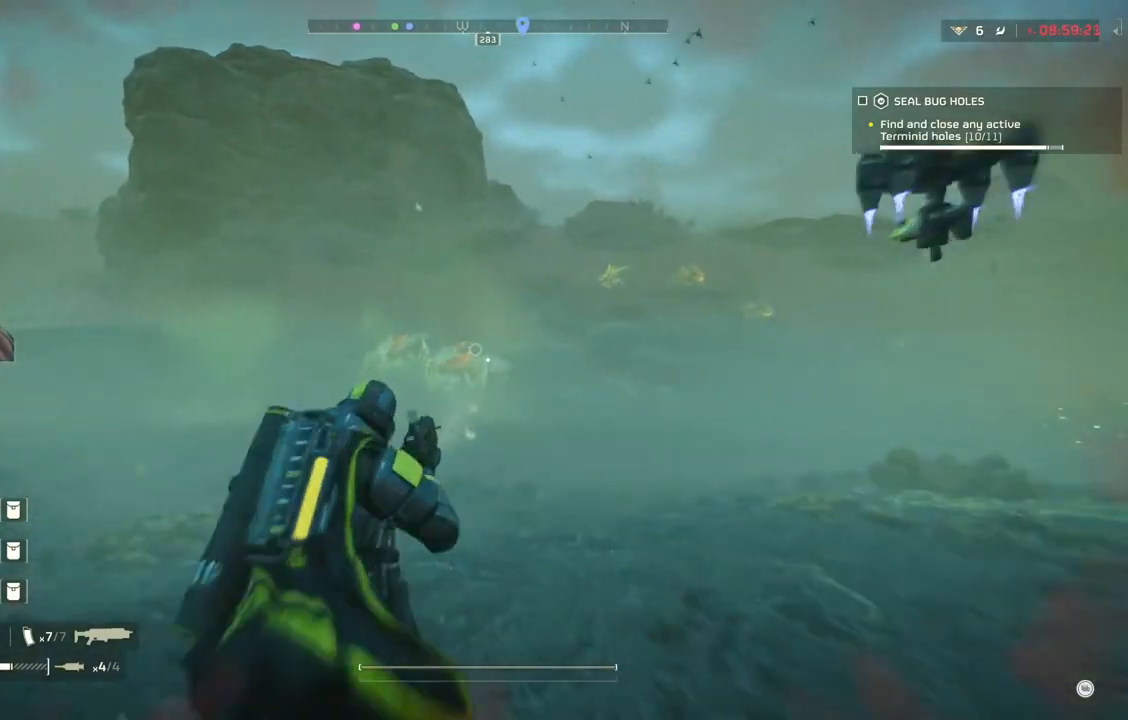
{"buttons": ["L2"], "left_stick": "up", "events": []}
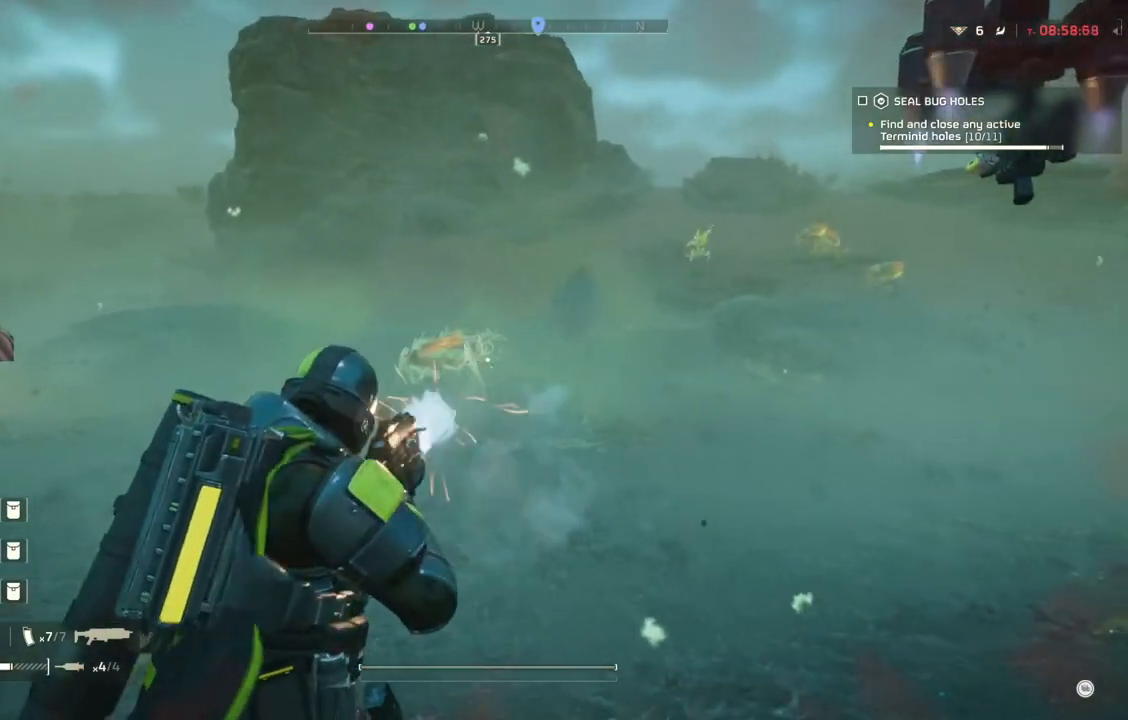
{"buttons": ["L2"], "left_stick": "up-left", "events": [[367, "left_stick", "up-left"]]}
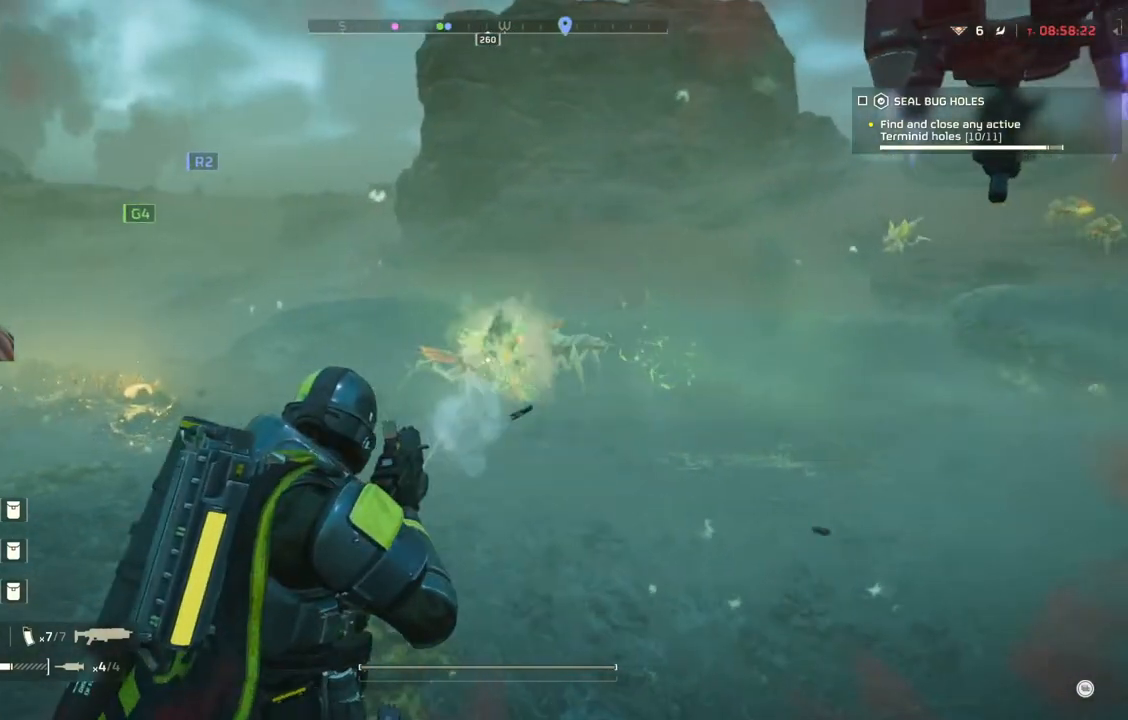
{"buttons": ["L2"], "left_stick": "up-left", "events": []}
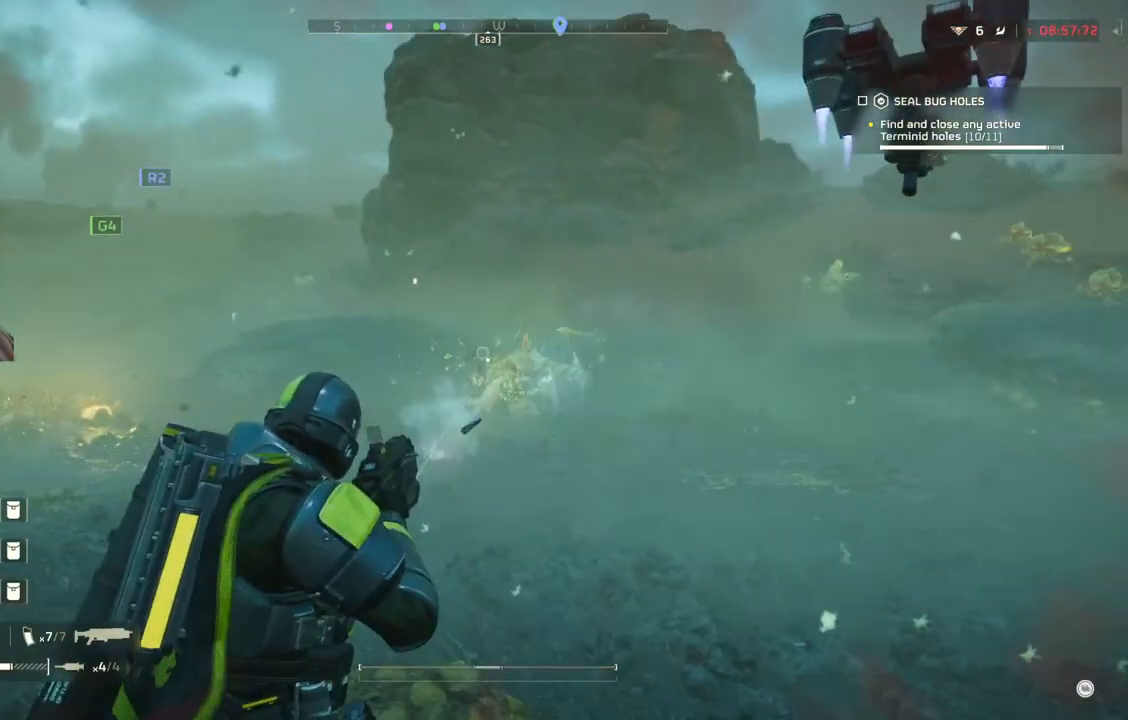
{"buttons": ["L2"], "left_stick": "up-left", "events": []}
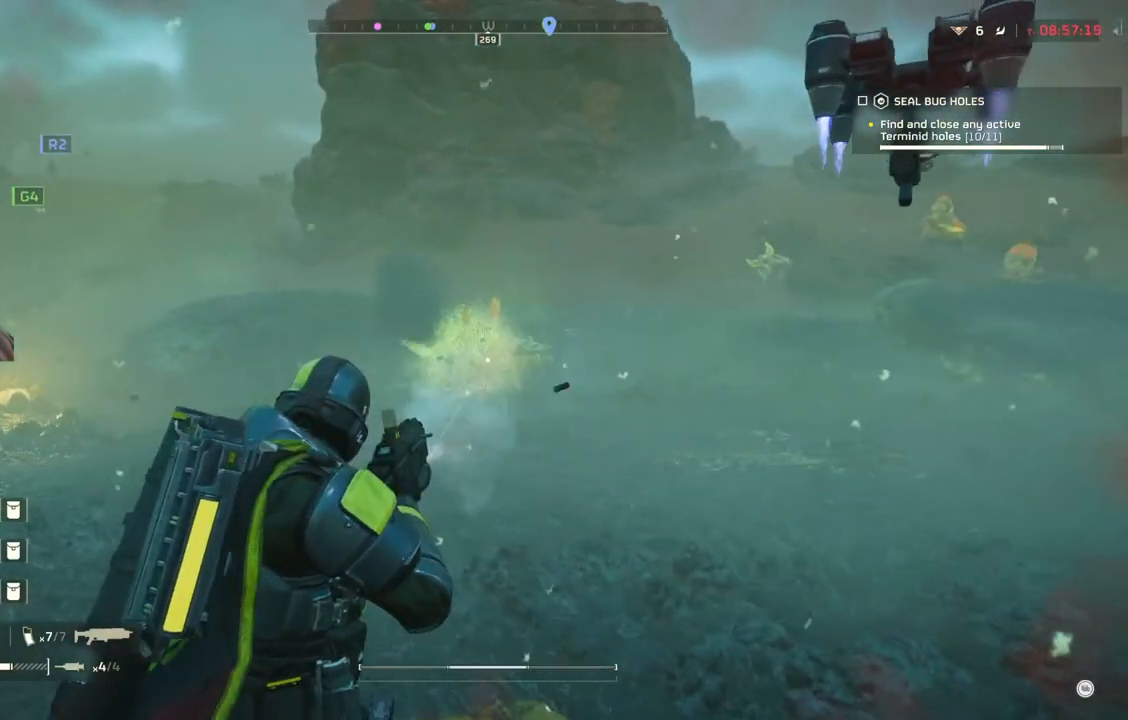
{"buttons": ["L2"], "left_stick": "up-left", "events": []}
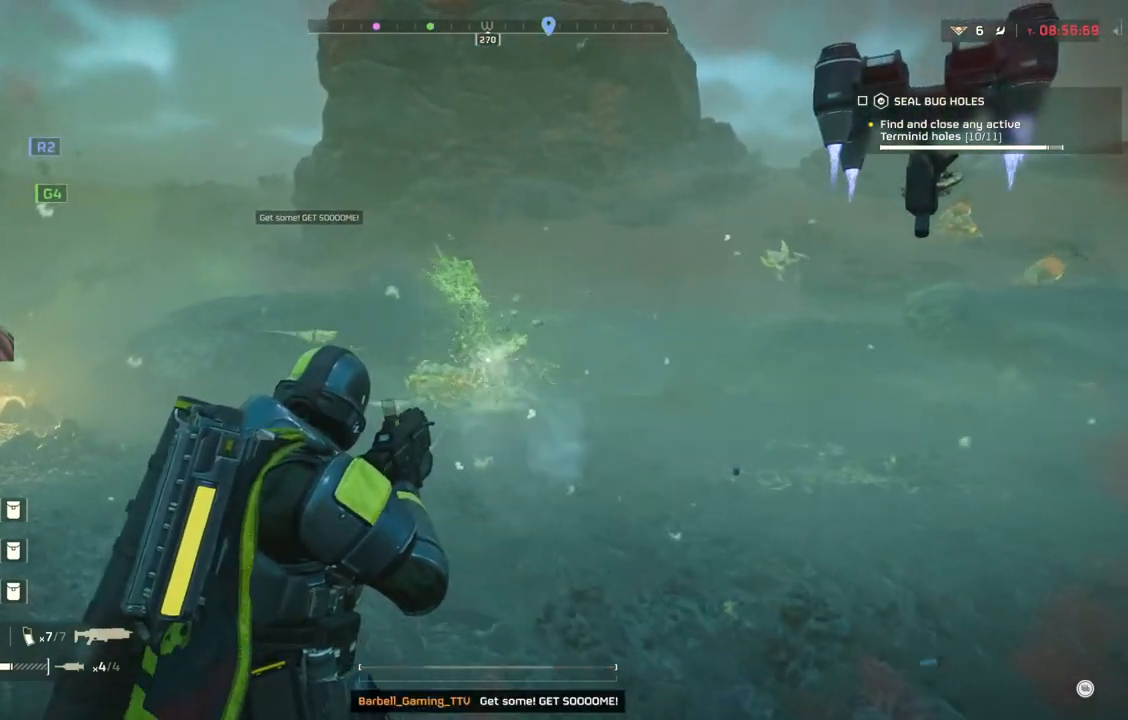
{"buttons": ["L2"], "left_stick": "up-left", "events": []}
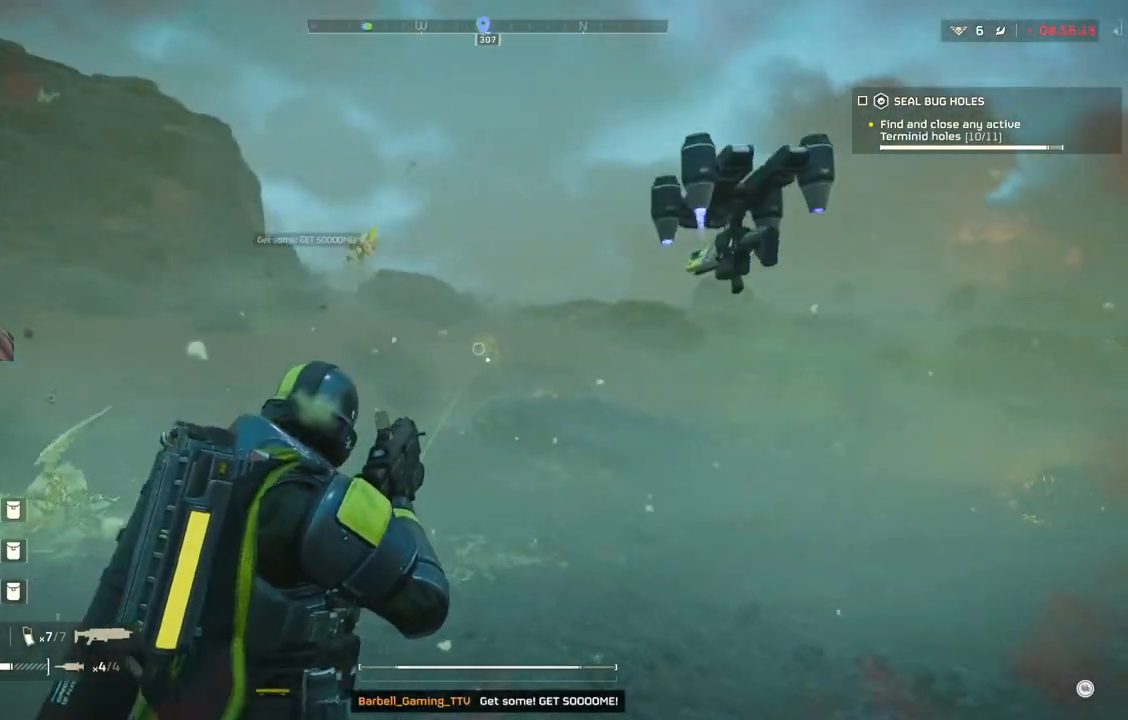
{"buttons": ["L2"], "left_stick": "up-left", "events": []}
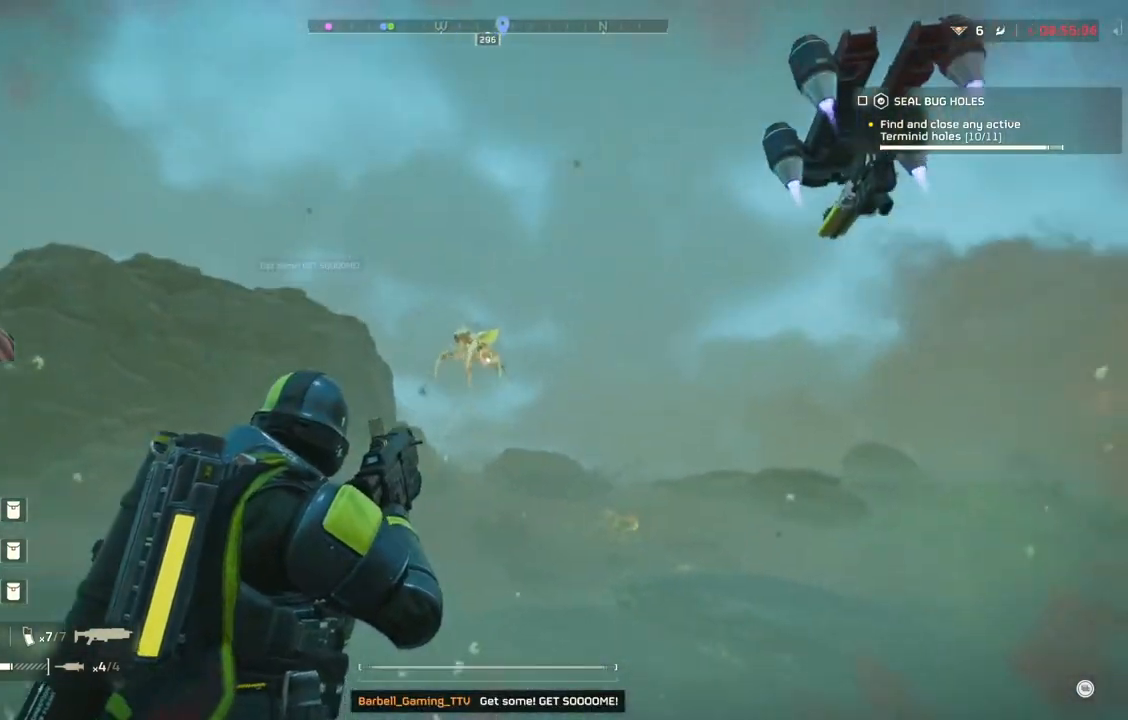
{"buttons": ["L2"], "left_stick": "up-left", "events": []}
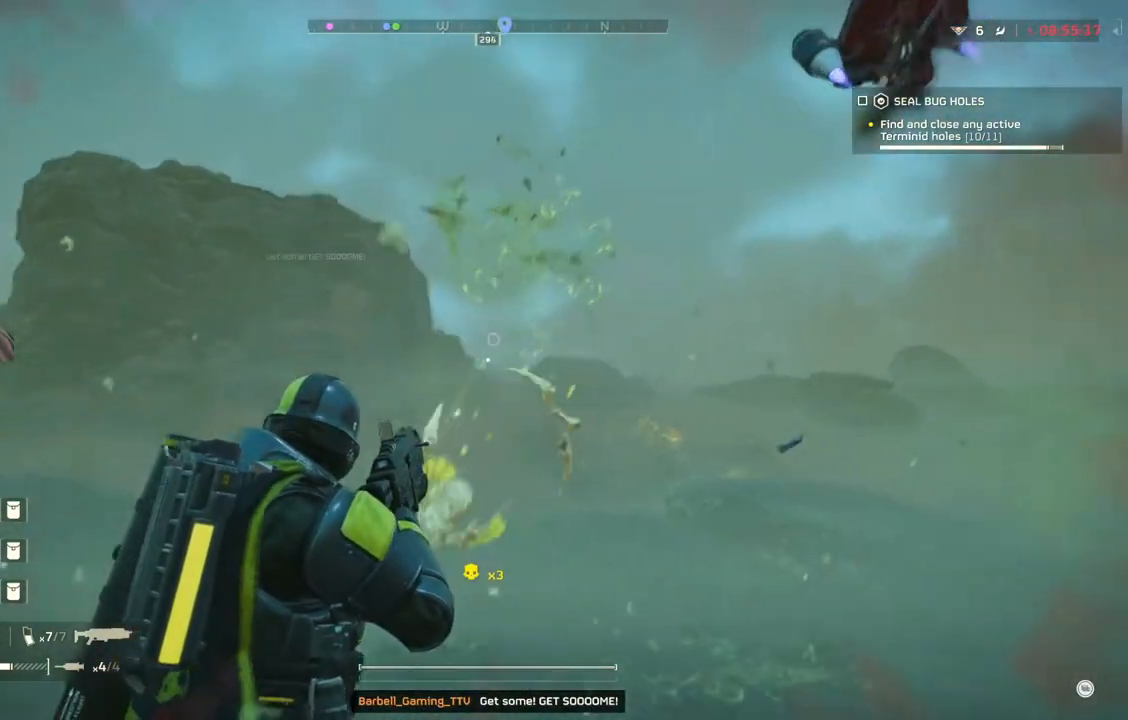
{"buttons": ["L2"], "left_stick": "up-left", "events": []}
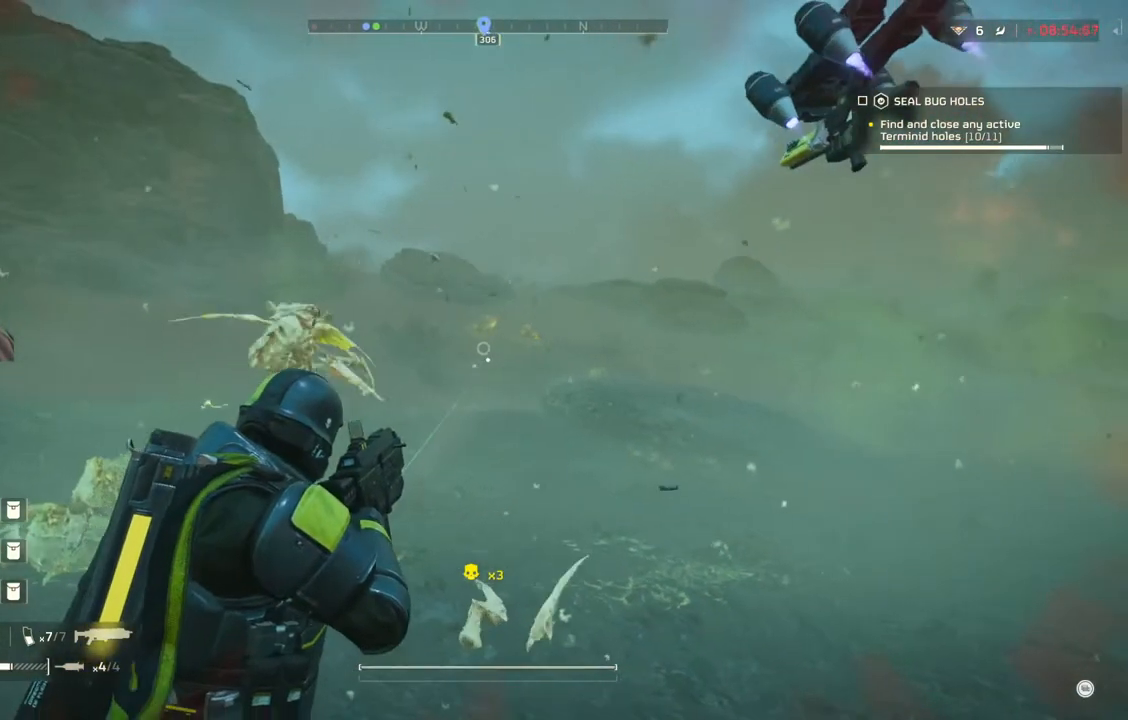
{"buttons": ["L2"], "left_stick": "up-left", "events": []}
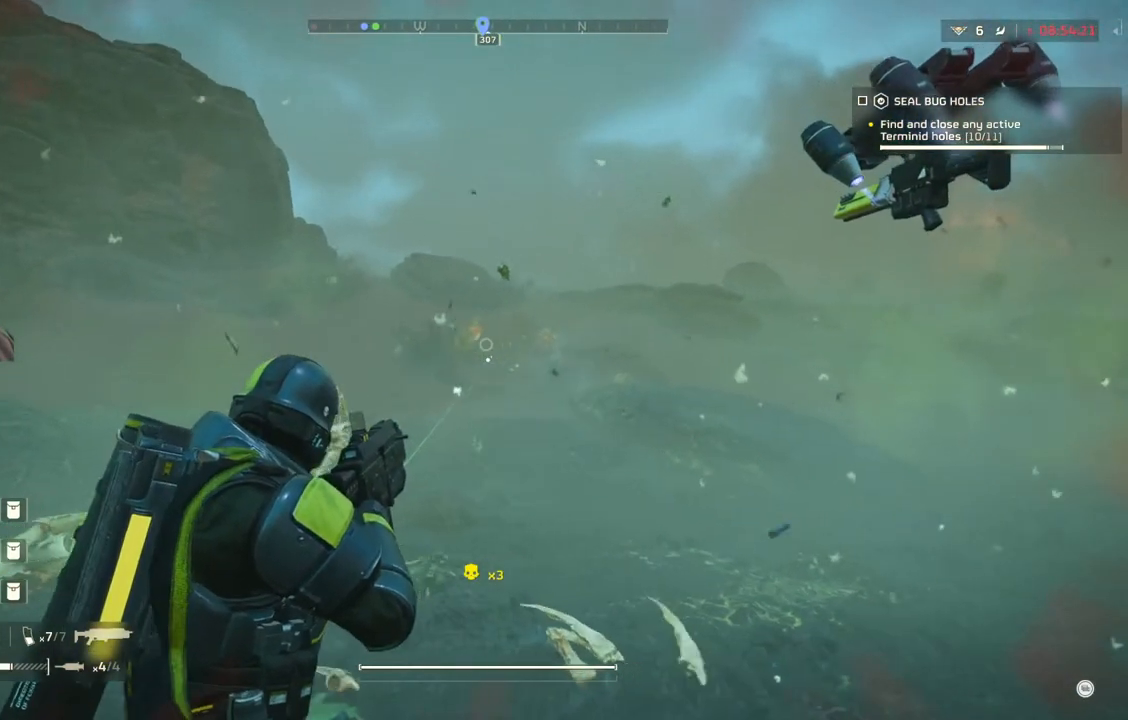
{"buttons": ["L2"], "left_stick": "up-left", "events": []}
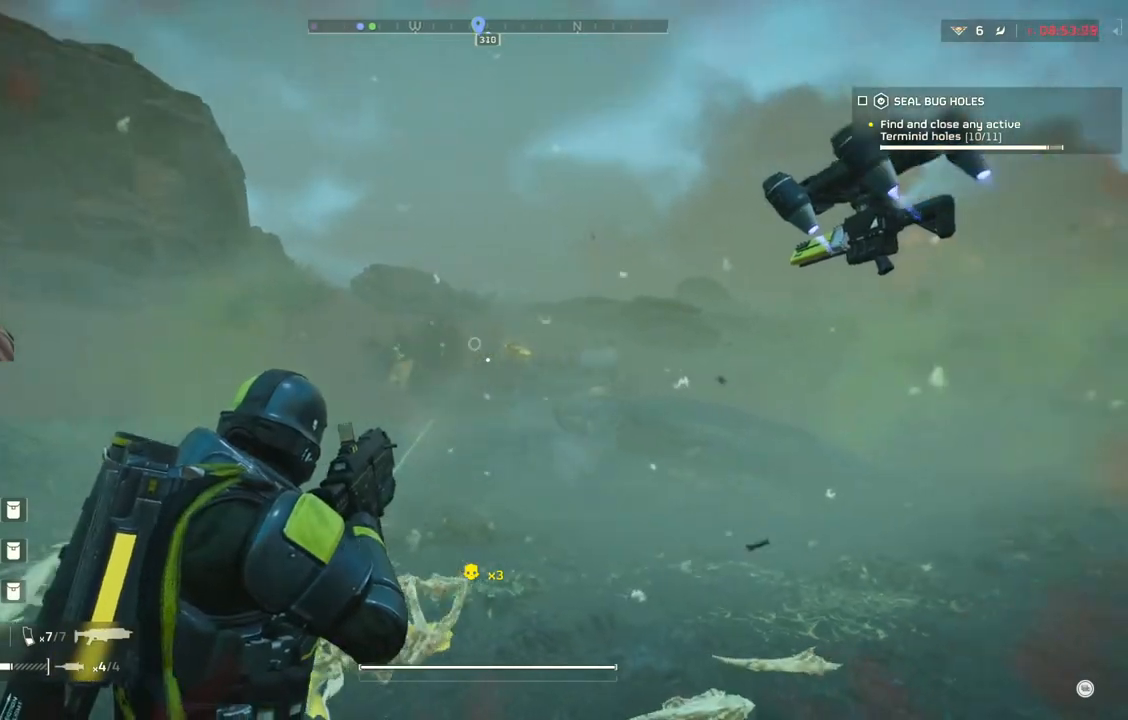
{"buttons": ["L2"], "left_stick": "up-left", "events": []}
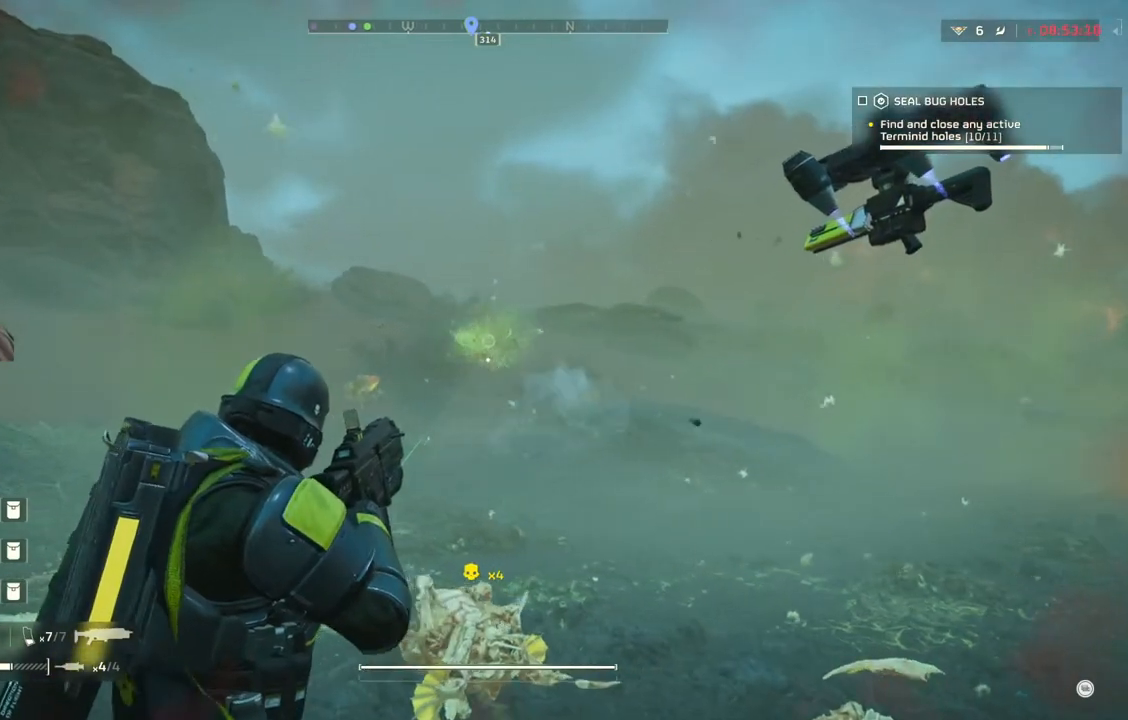
{"buttons": [], "left_stick": "up", "events": [[100, "L2", "up"], [100, "left_stick", "up"], [133, "L3", "down"], [267, "L3", "up"]]}
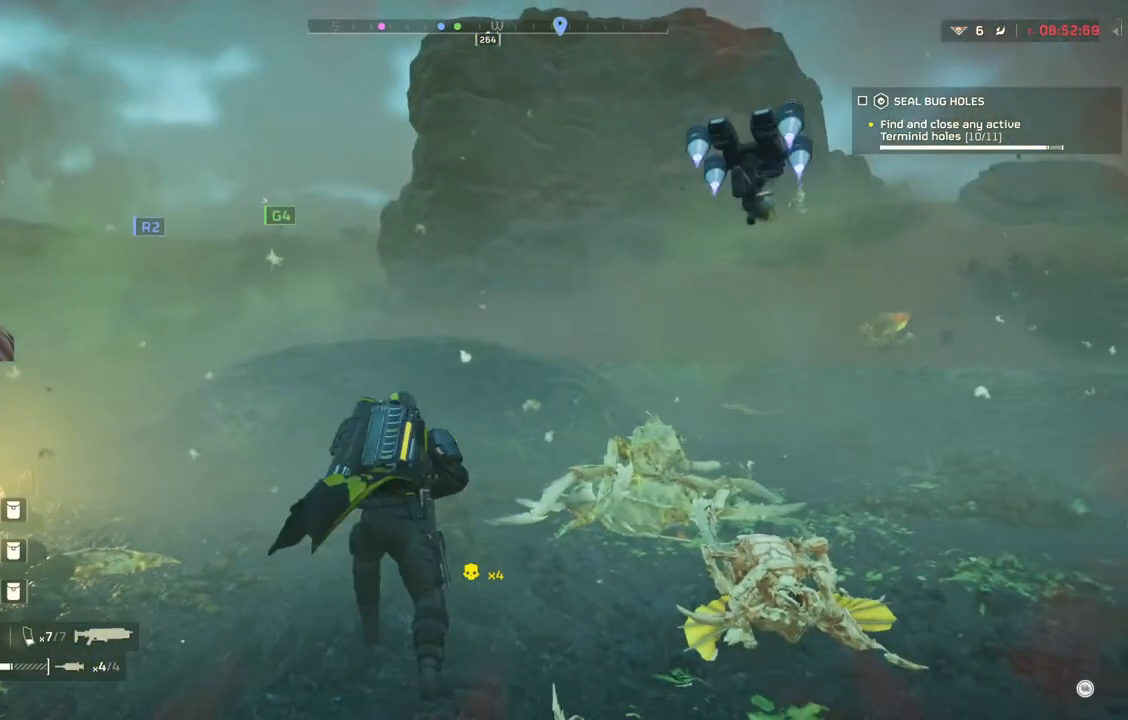
{"buttons": [], "left_stick": "up", "events": []}
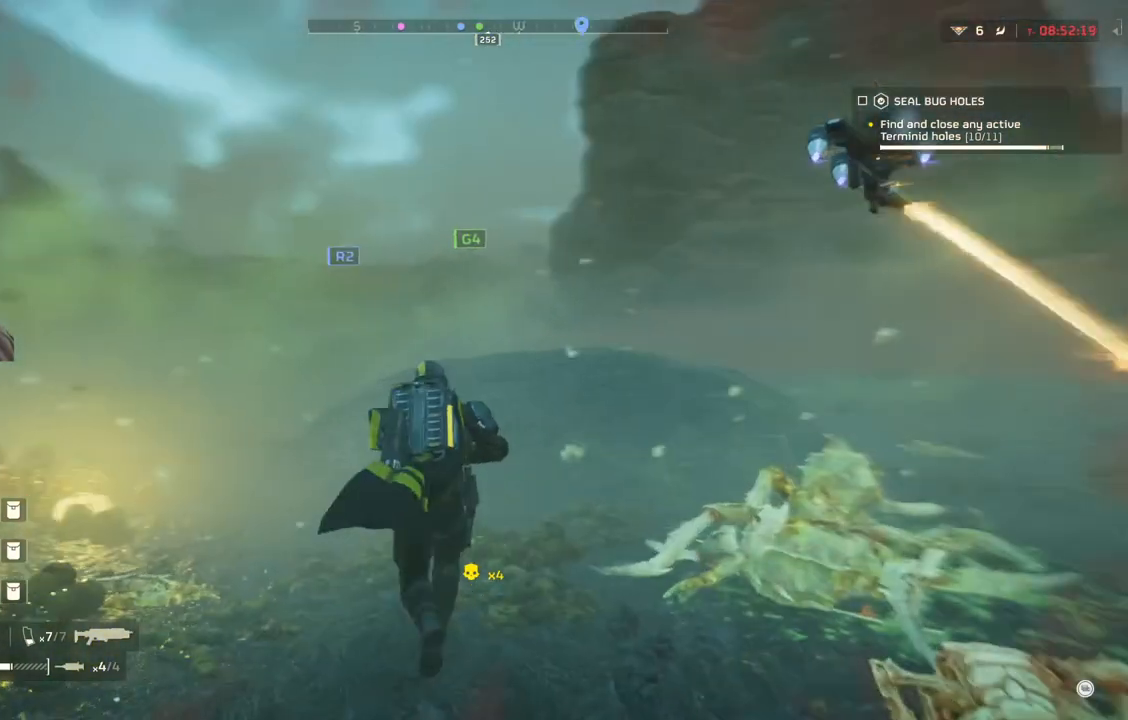
{"buttons": [], "left_stick": "up", "events": []}
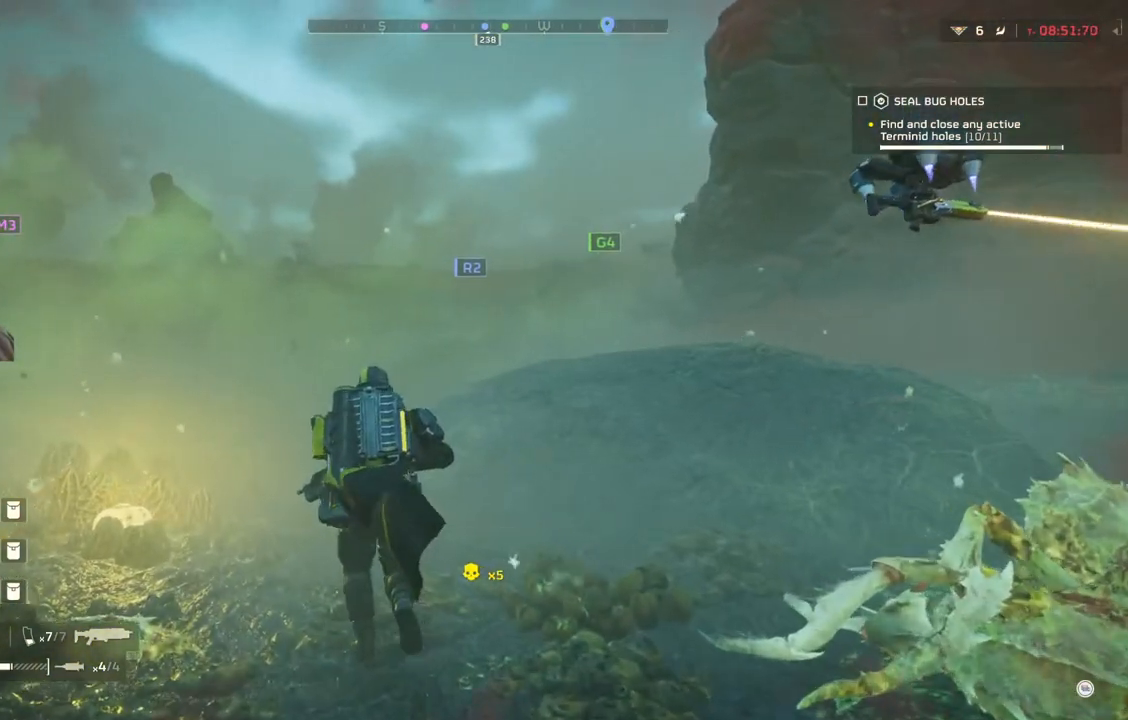
{"buttons": [], "left_stick": "up", "events": [[150, "L3", "down"], [267, "L3", "up"]]}
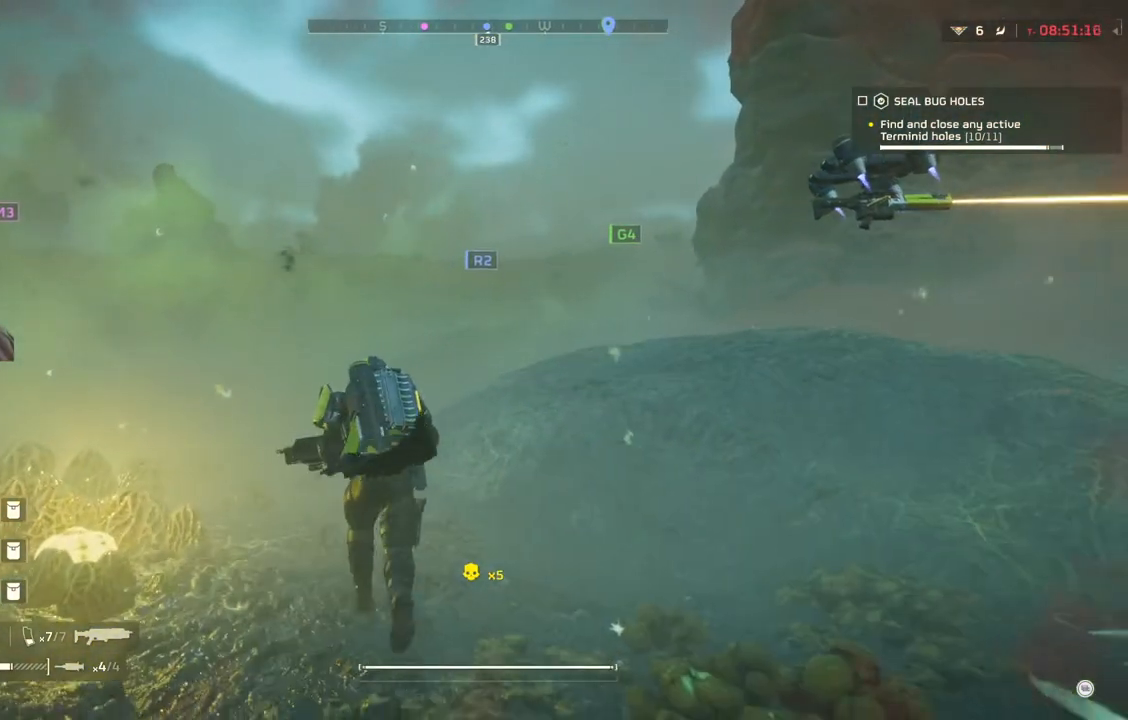
{"buttons": [], "left_stick": "up", "events": []}
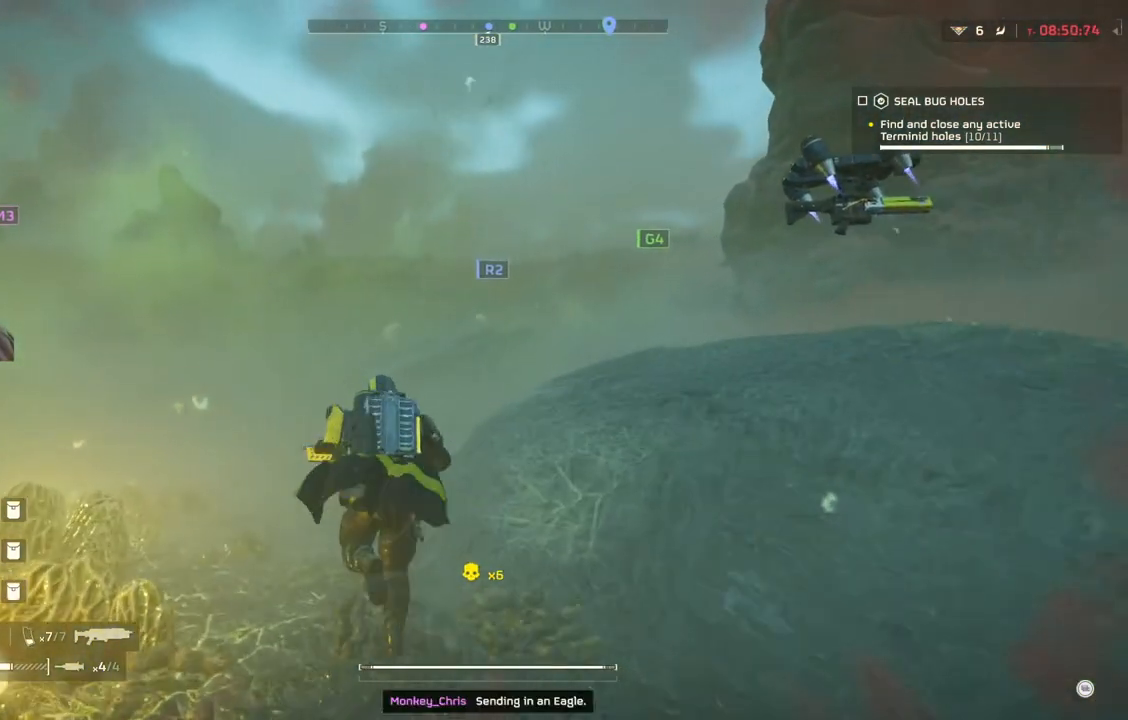
{"buttons": [], "left_stick": "up", "events": []}
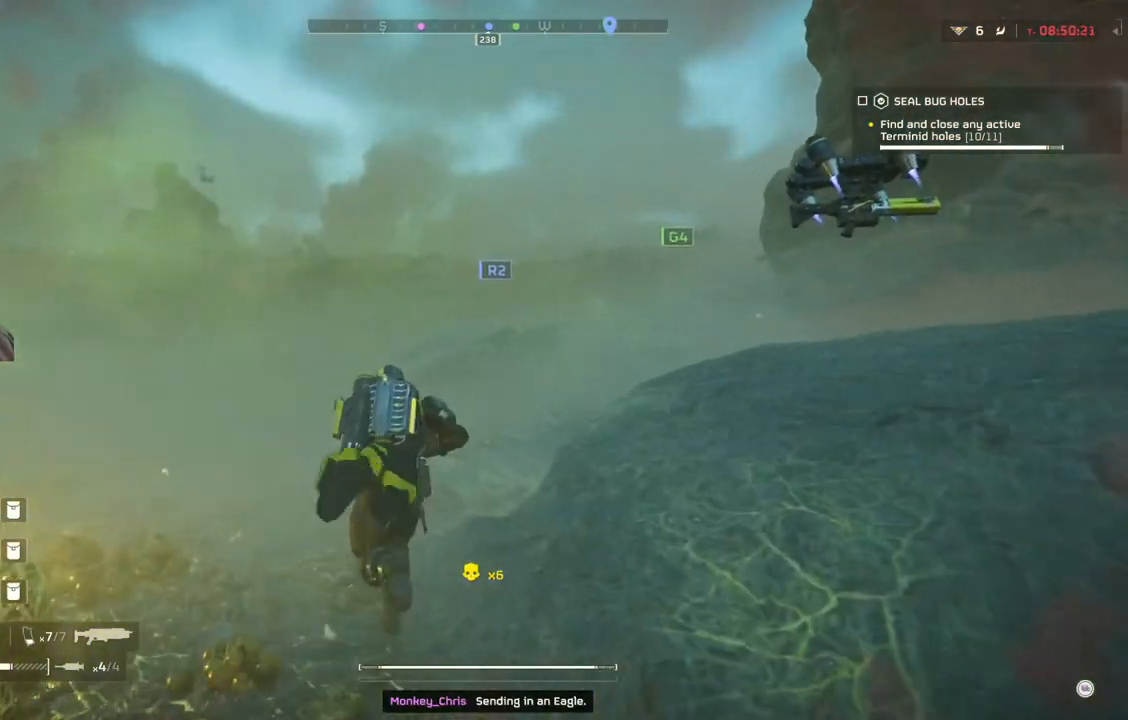
{"buttons": [], "left_stick": "up", "events": []}
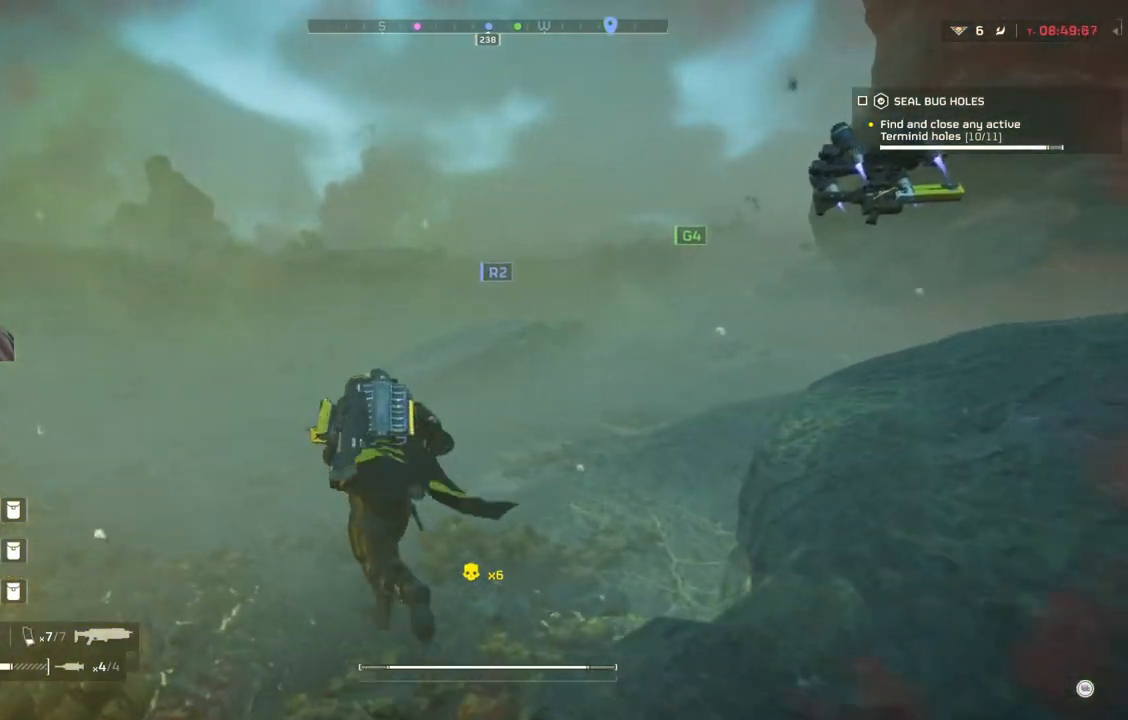
{"buttons": [], "left_stick": "up", "events": []}
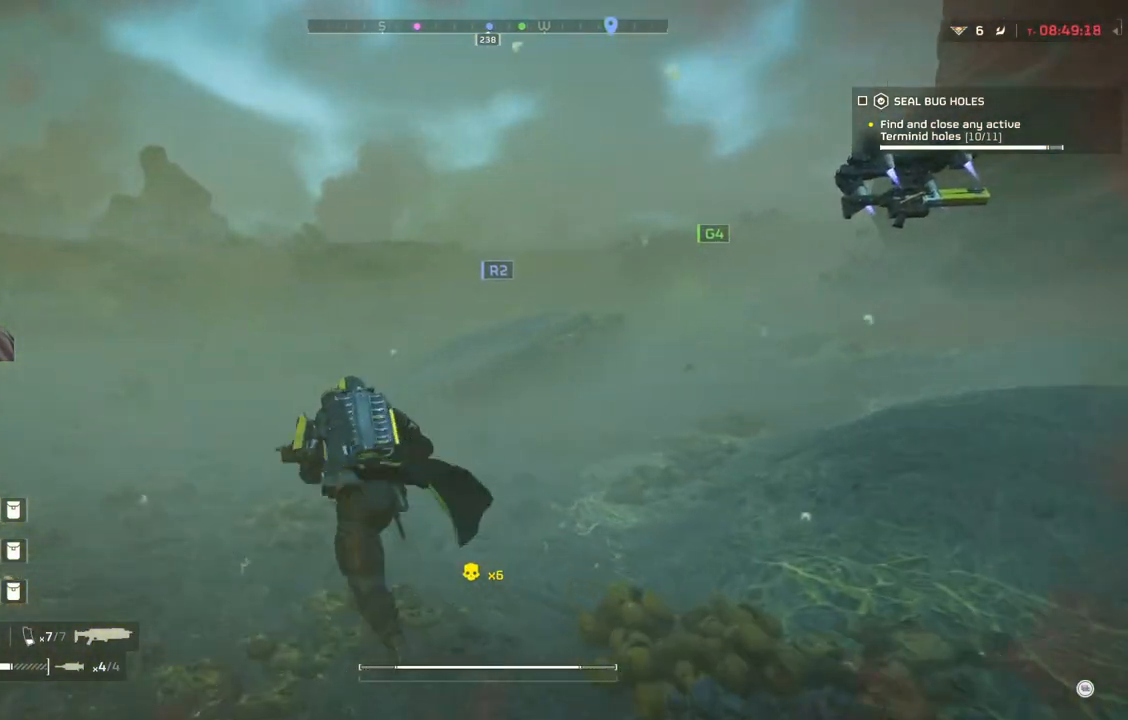
{"buttons": [], "left_stick": "up", "events": []}
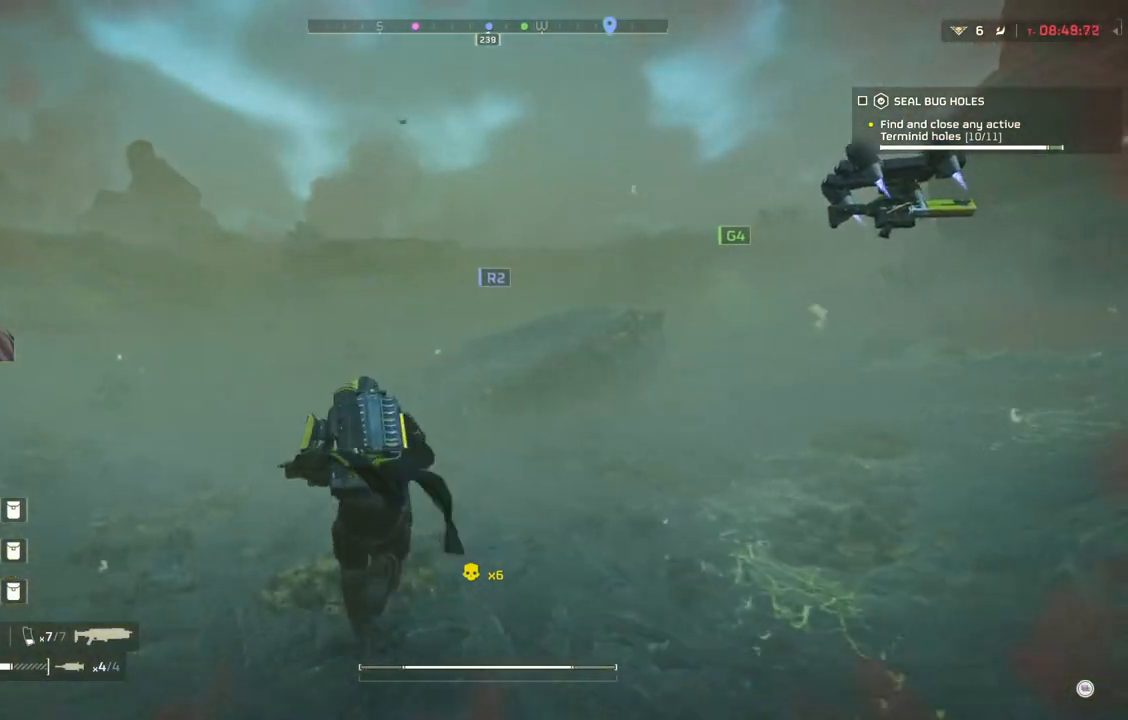
{"buttons": [], "left_stick": "up", "events": []}
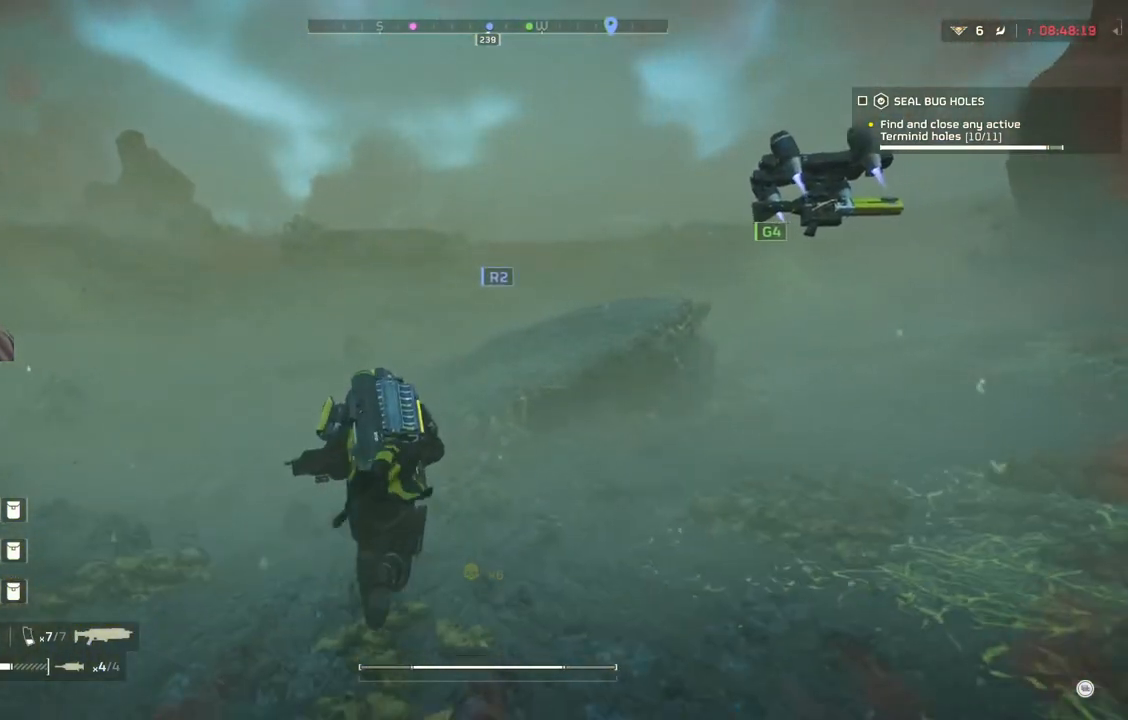
{"buttons": [], "left_stick": "up", "events": []}
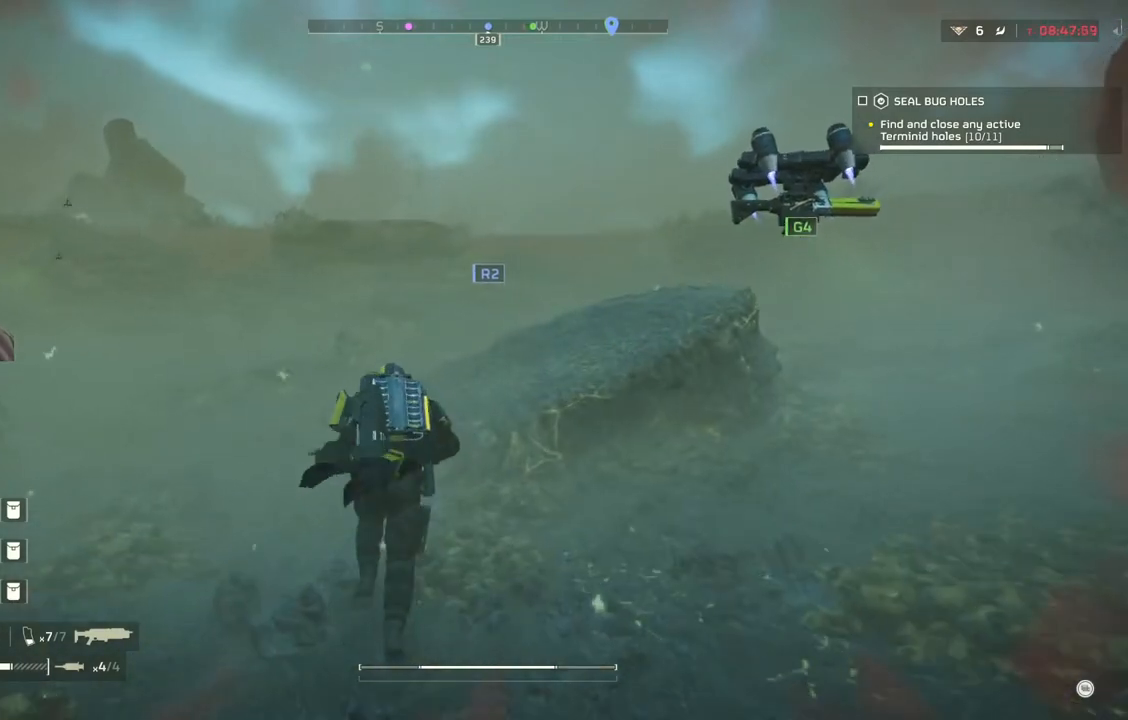
{"buttons": [], "left_stick": "up", "events": []}
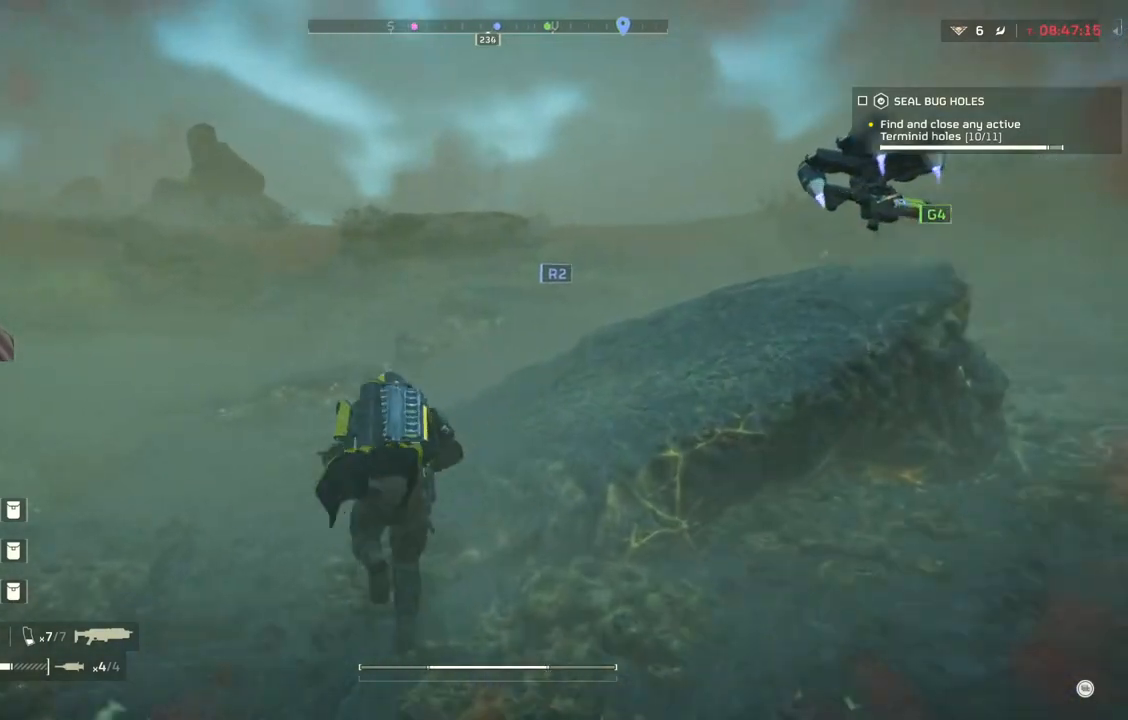
{"buttons": [], "left_stick": "up", "events": []}
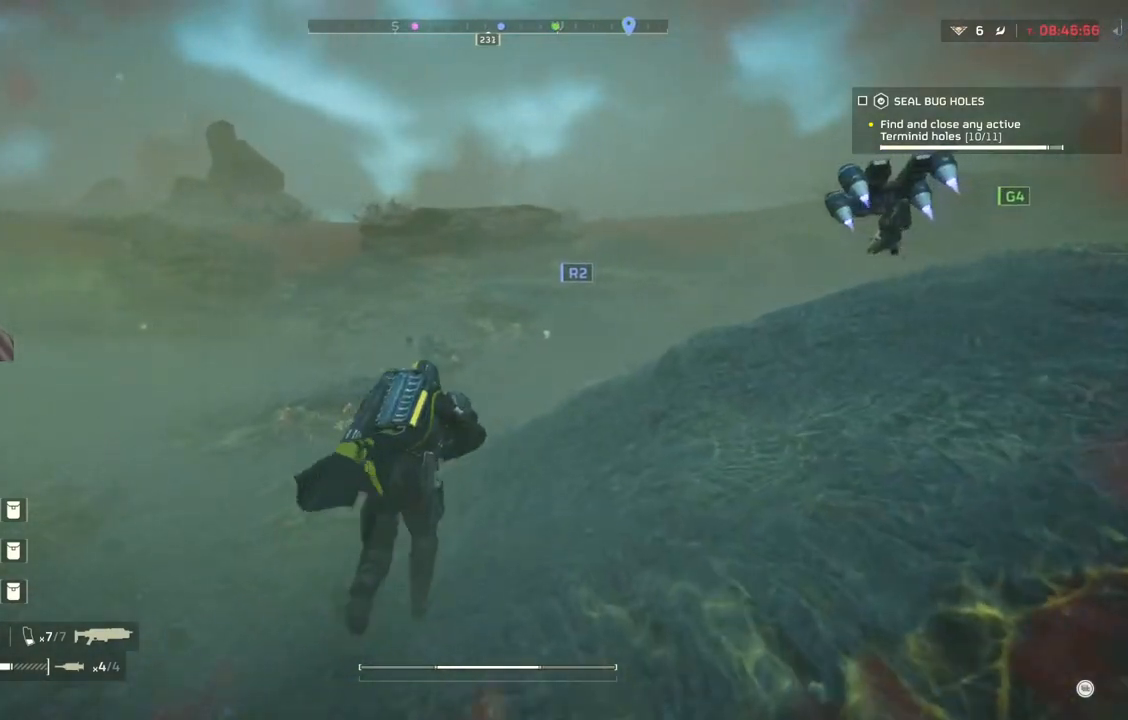
{"buttons": [], "left_stick": "up", "events": []}
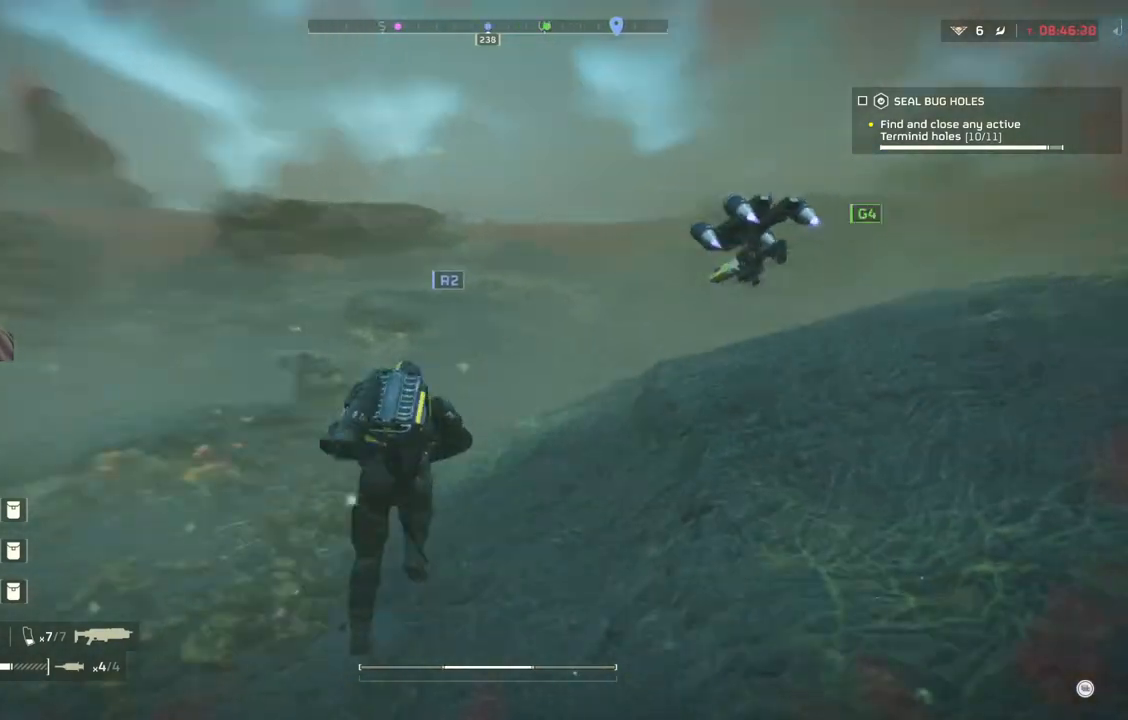
{"buttons": [], "left_stick": "up", "events": []}
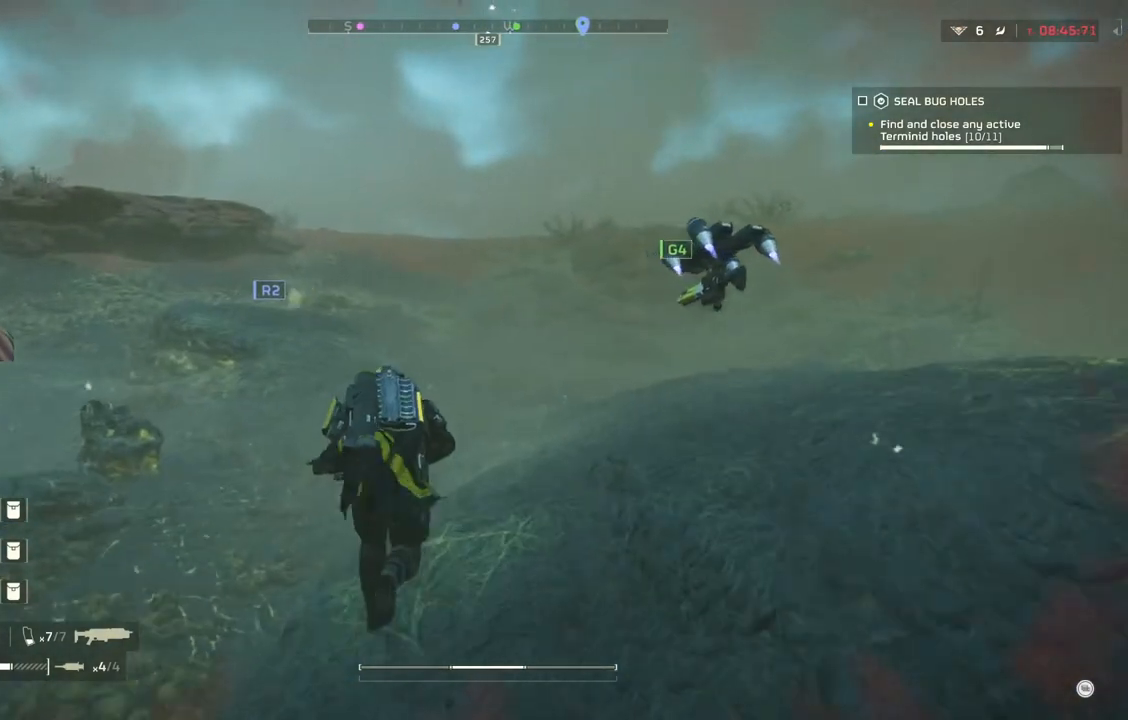
{"buttons": [], "left_stick": "up-right", "events": [[483, "left_stick", "up-right"]]}